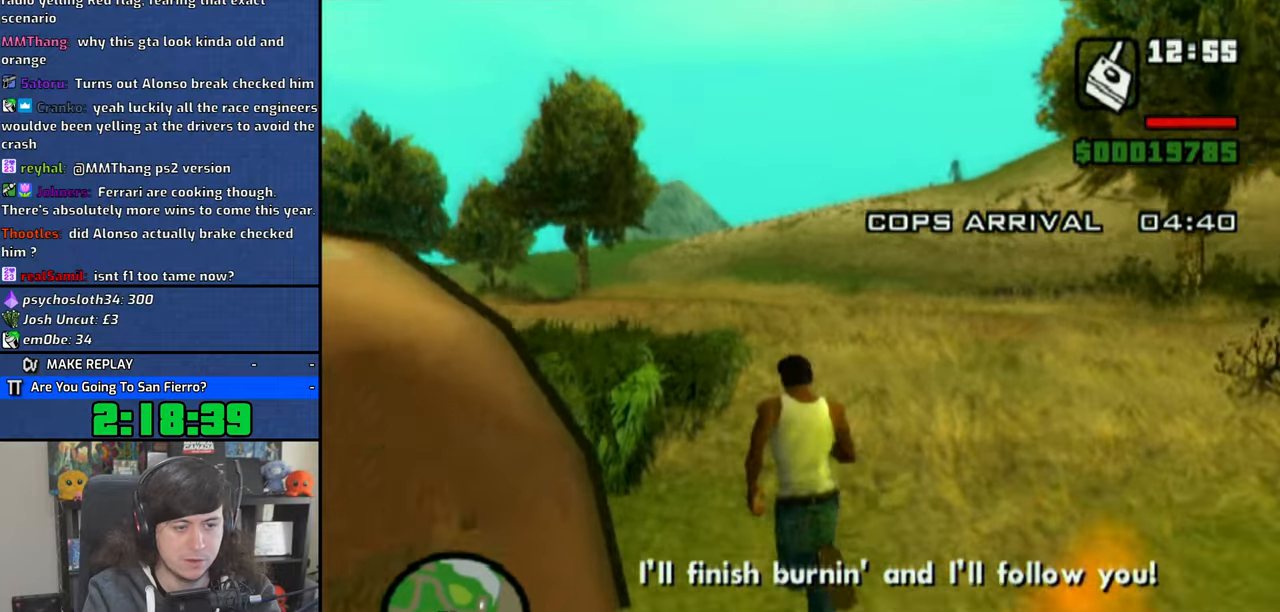
Gameplay with a controller (PlayStation layout); each line is a JSON object with the inputs held at the frame after it (dt_ms = milliseconds from this image to that frame). "button_events" lists button changes between this image and that frame as [ms after this image, input, new state], when the widget could be followed in between (sticks are given only as held states).
{"dt_ms": 500, "buttons": [], "left_stick": "up-right", "right_stick": "center", "button_events": [[116, "CROSS", "up"], [166, "CROSS", "down"], [300, "CROSS", "up"], [350, "CROSS", "down"], [450, "CROSS", "up"]]}
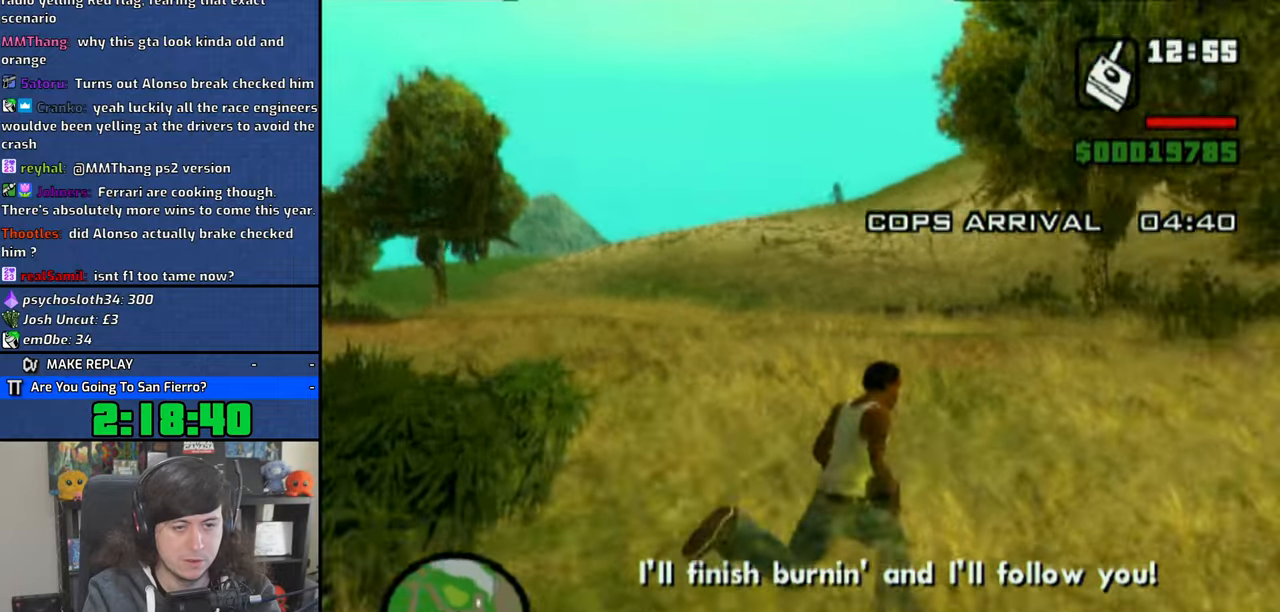
{"dt_ms": 500, "buttons": [], "left_stick": "up-right", "right_stick": "center", "button_events": [[16, "CROSS", "down"], [133, "CROSS", "up"], [200, "CROSS", "down"], [300, "CROSS", "up"], [366, "CROSS", "down"], [450, "CROSS", "up"]]}
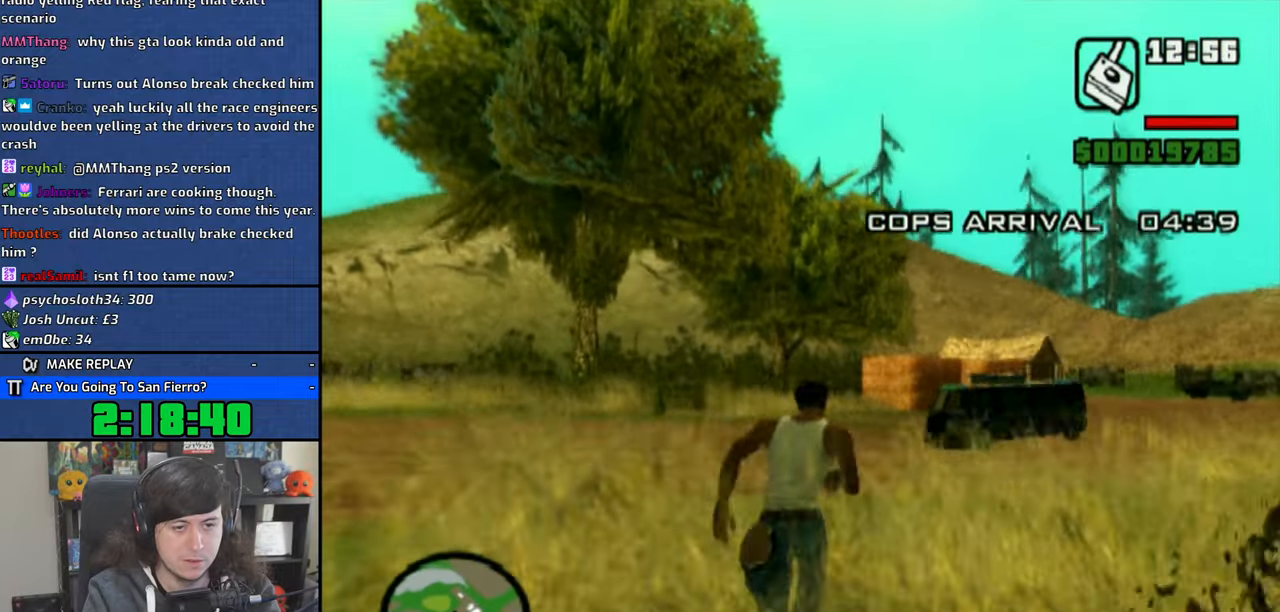
{"dt_ms": 500, "buttons": [], "left_stick": "up-right", "right_stick": "center", "button_events": [[33, "CROSS", "down"], [116, "CROSS", "up"], [200, "CROSS", "down"], [300, "CROSS", "up"]]}
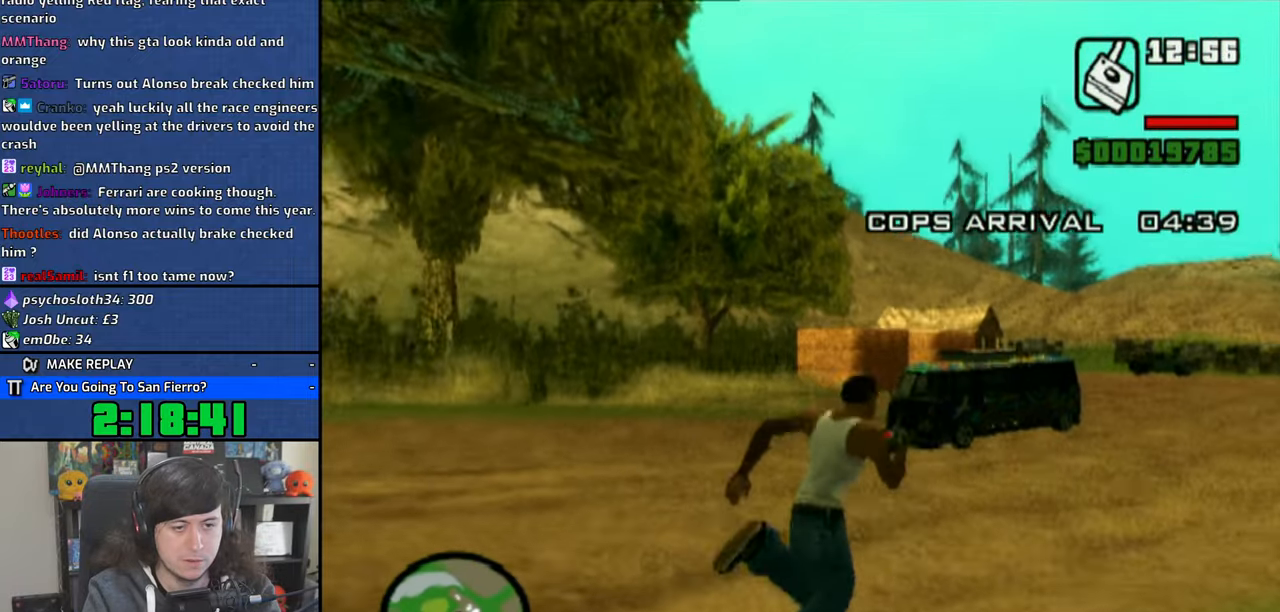
{"dt_ms": 500, "buttons": [], "left_stick": "up-right", "right_stick": "center", "button_events": [[50, "CIRCLE", "down"], [116, "CIRCLE", "up"]]}
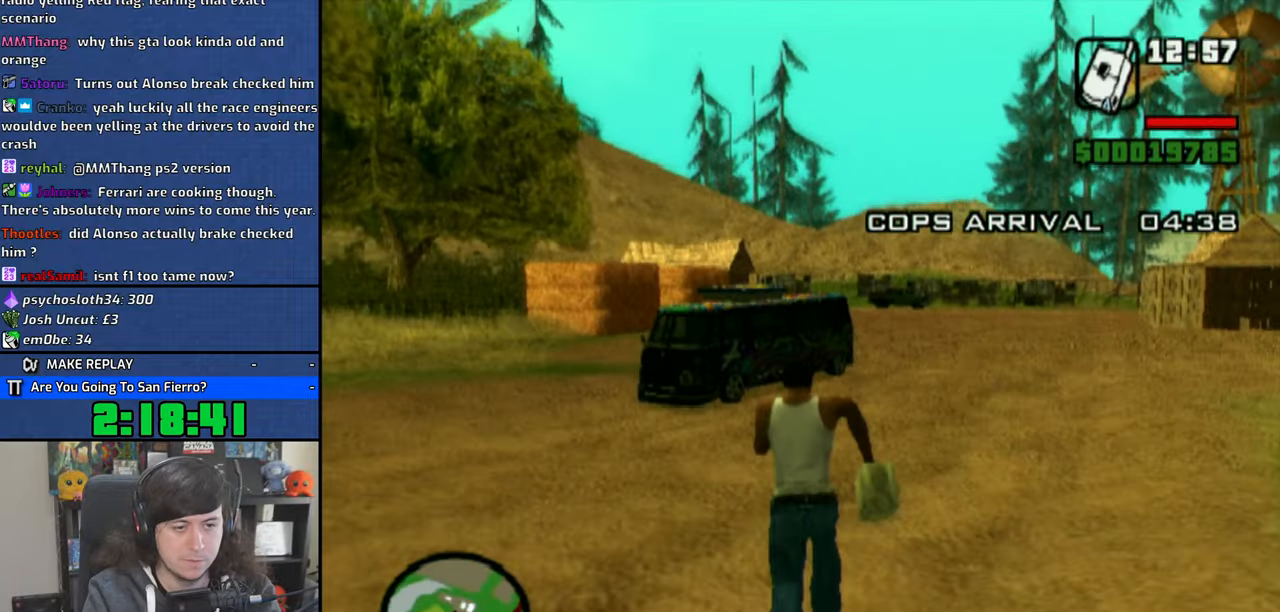
{"dt_ms": 500, "buttons": [], "left_stick": "up-right", "right_stick": "center", "button_events": []}
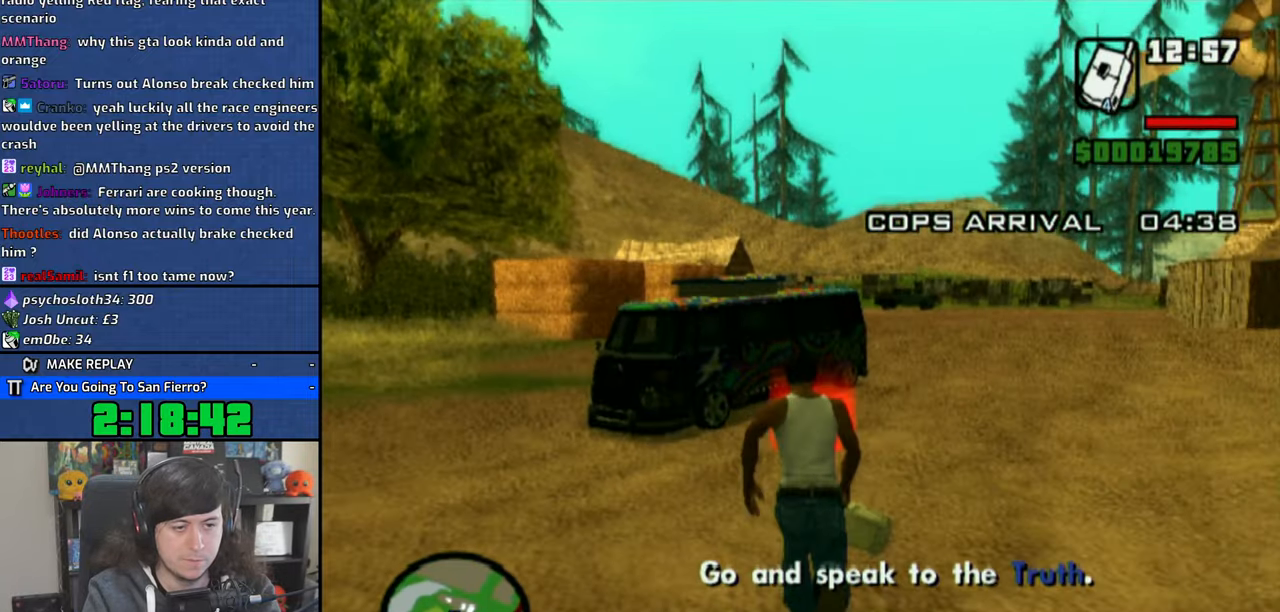
{"dt_ms": 1000, "buttons": [], "left_stick": "center", "right_stick": "center", "button_events": []}
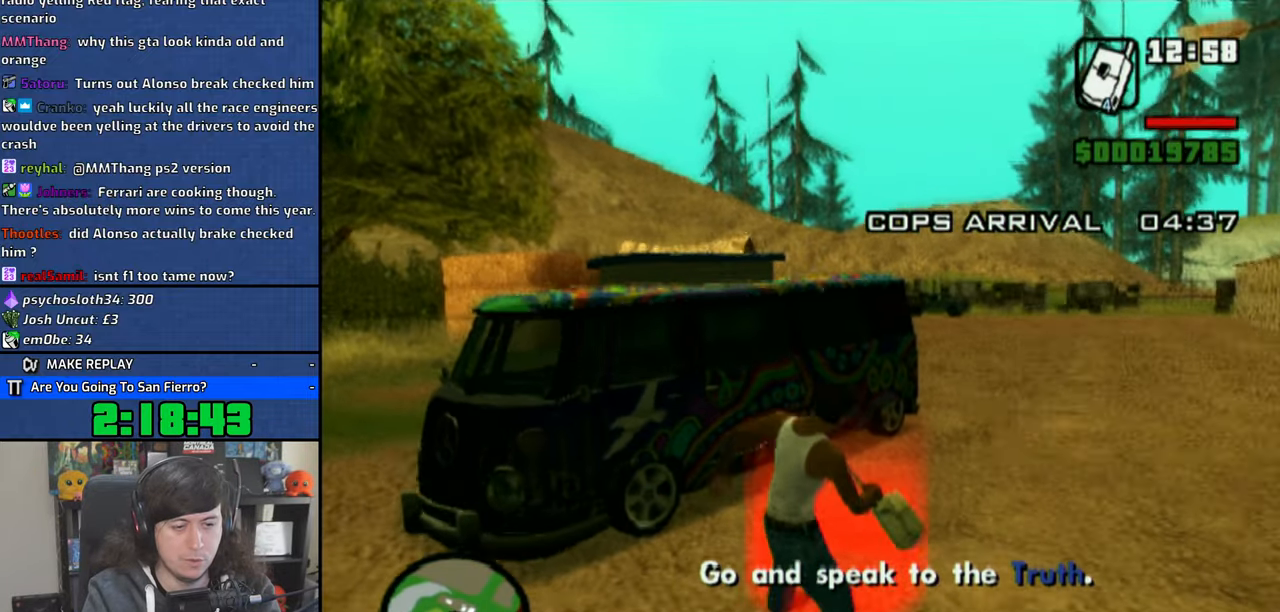
{"dt_ms": 500, "buttons": [], "left_stick": "center", "right_stick": "center", "button_events": []}
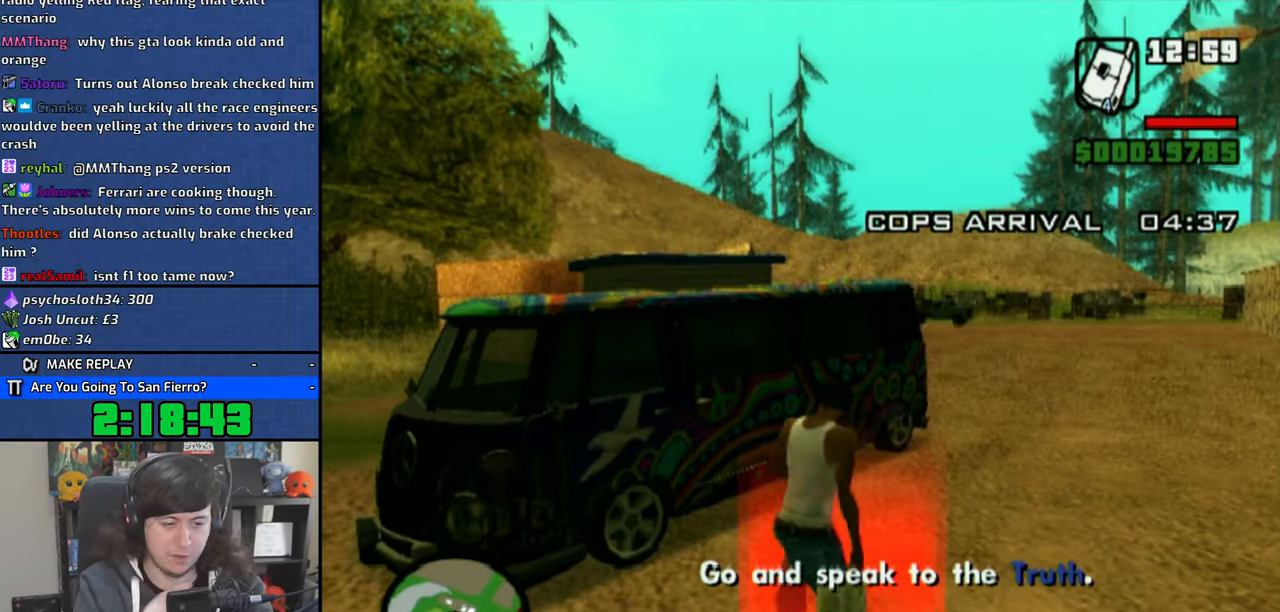
{"dt_ms": 500, "buttons": [], "left_stick": "center", "right_stick": "center", "button_events": []}
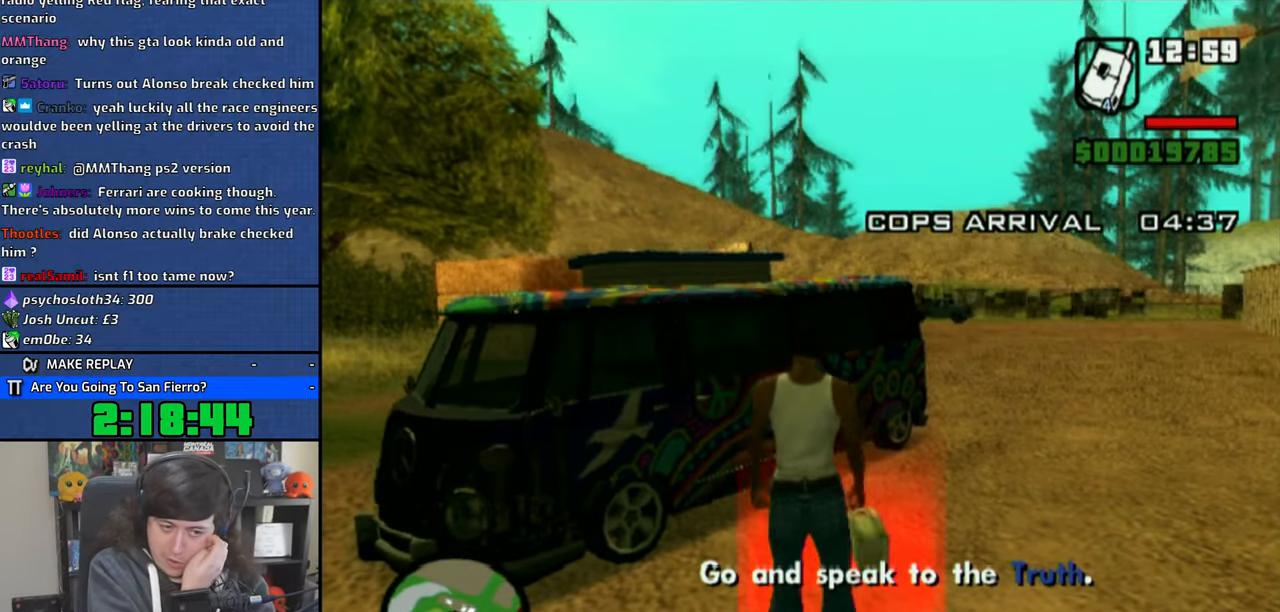
{"dt_ms": 500, "buttons": [], "left_stick": "down", "right_stick": "center", "button_events": []}